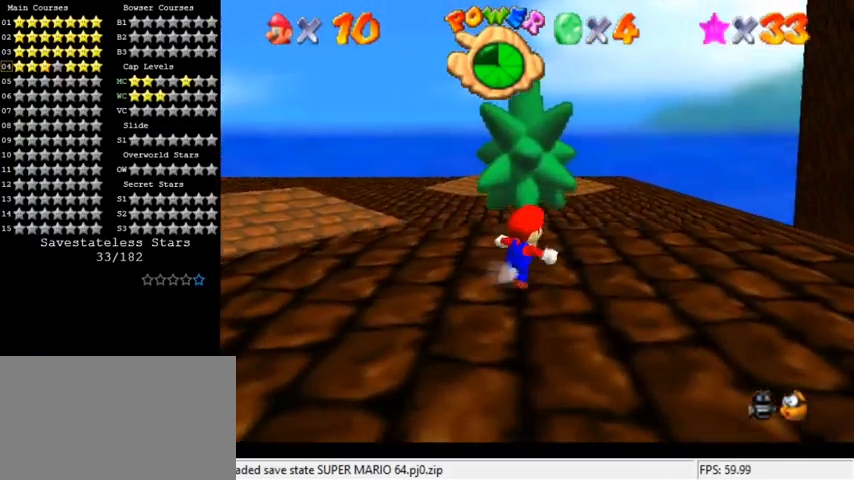
Gameplay with keyboard; each line is a JSON object with the keys held at the frame after it. "events" lists presses ("down") and releases ("up") of "a", "c", "ctrl", "d", "down", "left", "return", "right", "s", "shift", "up", "w", "x" and "y" between this image and that frame as [ms after this image, input, new state], when the widget could be followed in between. No other keys are recorded. Mouse input is not recorded.
{"keys": ["shift", "up"], "events": [[267, "down", "up"], [267, "left", "down"], [267, "right", "up"], [333, "up", "down"], [433, "left", "up"], [467, "shift", "down"]]}
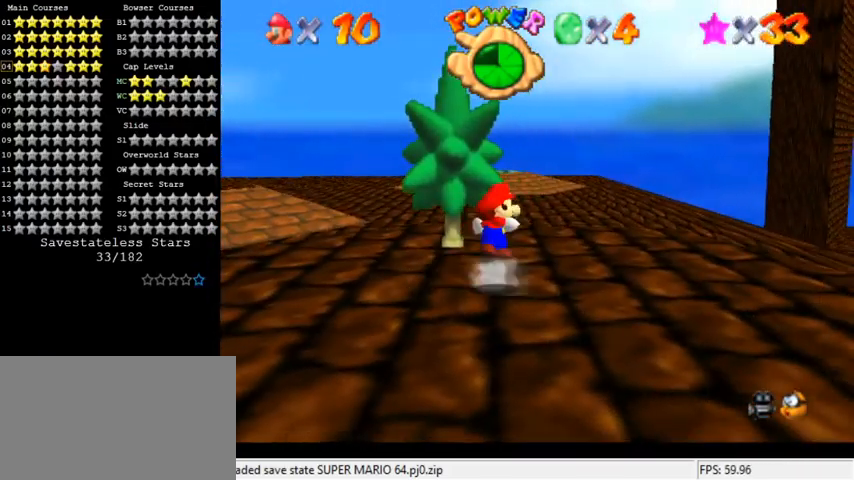
{"keys": ["ctrl", "shift", "up"], "events": [[367, "ctrl", "down"]]}
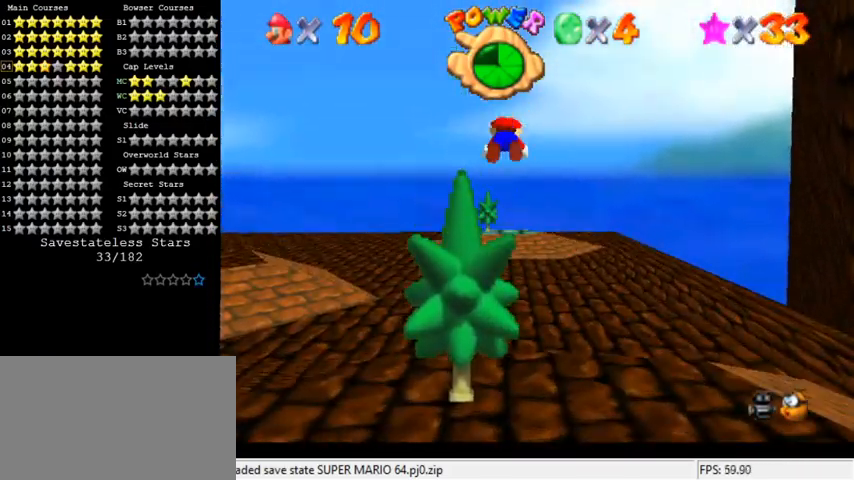
{"keys": ["up"], "events": [[33, "right", "down"], [200, "ctrl", "up"], [233, "right", "up"], [267, "shift", "up"]]}
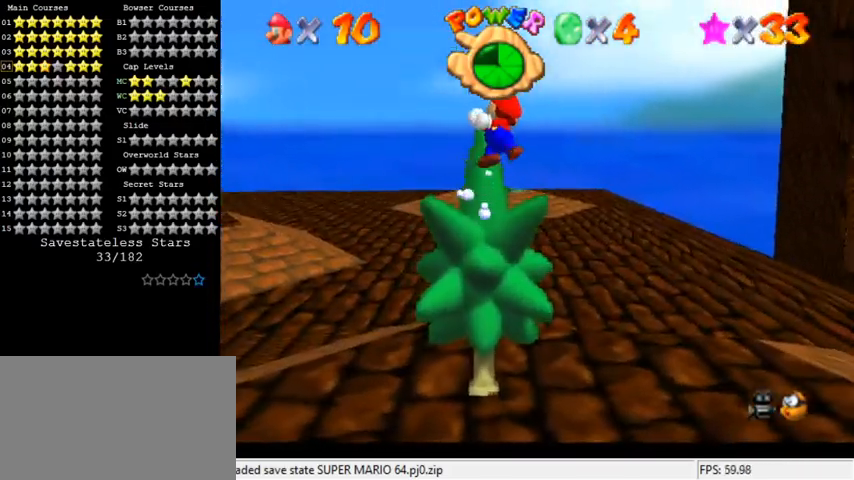
{"keys": ["left"], "events": [[67, "left", "down"], [67, "up", "up"], [267, "s", "down"], [400, "s", "up"]]}
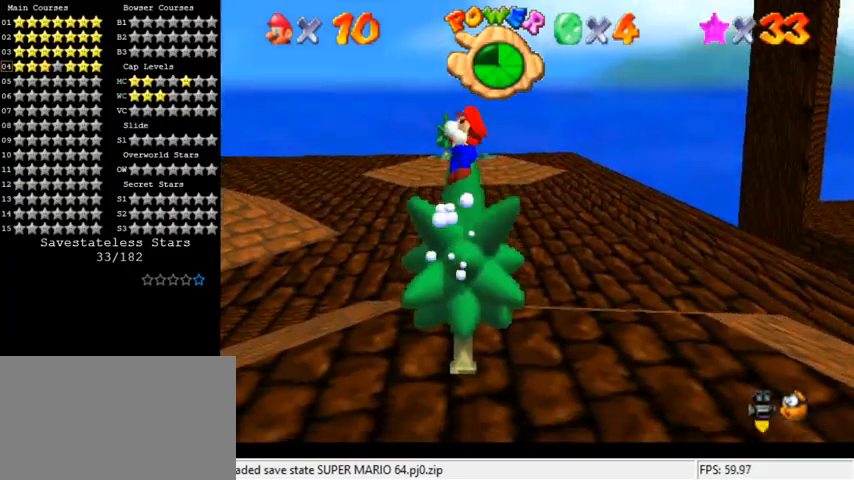
{"keys": ["shift", "up"], "events": [[167, "left", "up"], [200, "shift", "down"], [233, "down", "down"], [333, "down", "up"], [467, "up", "down"]]}
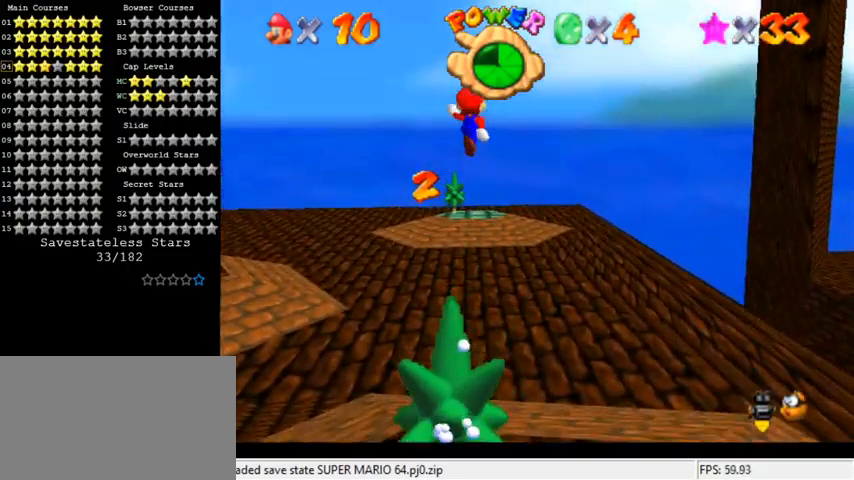
{"keys": ["up"], "events": [[33, "shift", "up"]]}
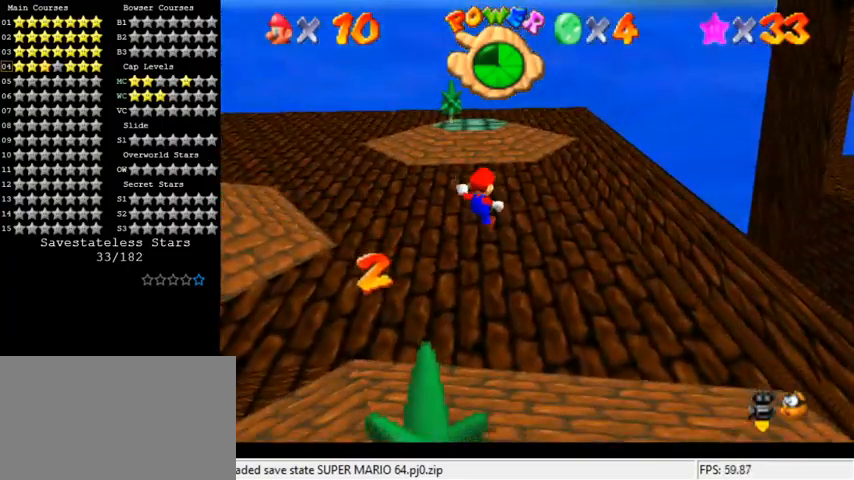
{"keys": ["ctrl", "shift", "up"], "events": [[233, "ctrl", "down"], [333, "ctrl", "up"], [400, "ctrl", "down"], [467, "shift", "down"]]}
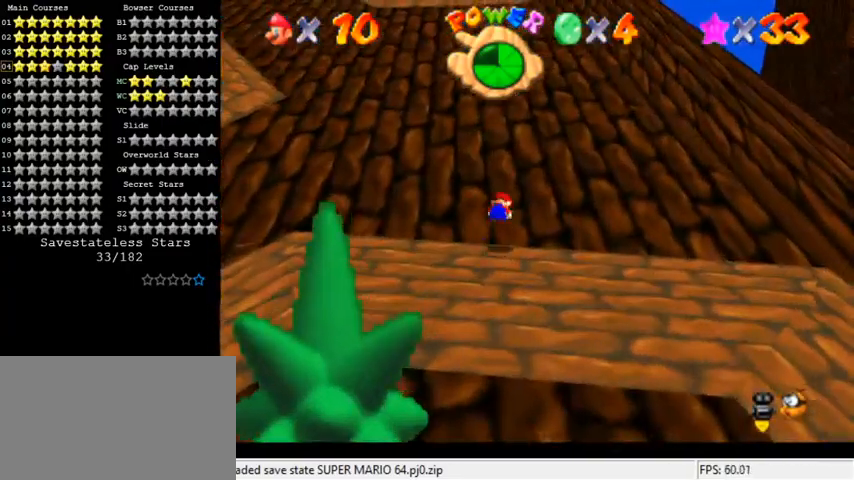
{"keys": ["up"], "events": [[100, "ctrl", "up"], [100, "shift", "up"]]}
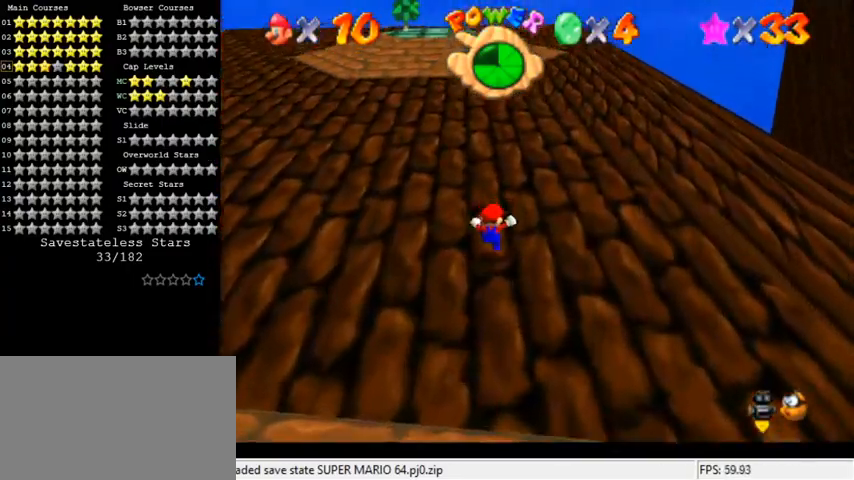
{"keys": ["up"], "events": [[167, "ctrl", "down"], [167, "shift", "down"], [367, "ctrl", "up"], [400, "shift", "up"]]}
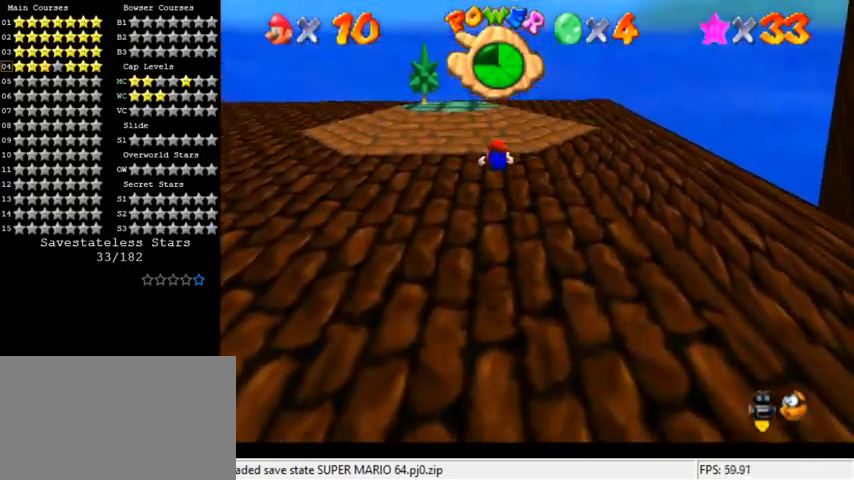
{"keys": ["up"], "events": [[33, "d", "down"], [133, "d", "up"], [133, "right", "down"], [233, "c", "down"], [267, "s", "down"], [367, "c", "up"], [367, "s", "up"], [400, "right", "up"]]}
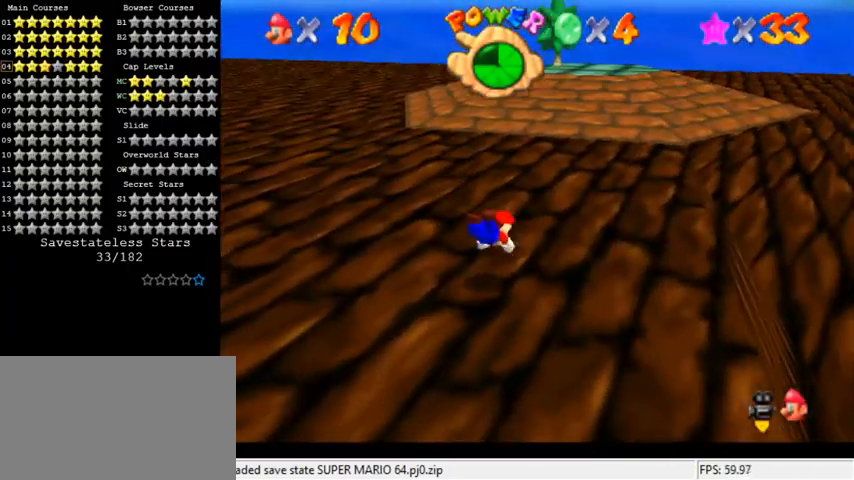
{"keys": ["shift", "up"], "events": [[100, "shift", "down"]]}
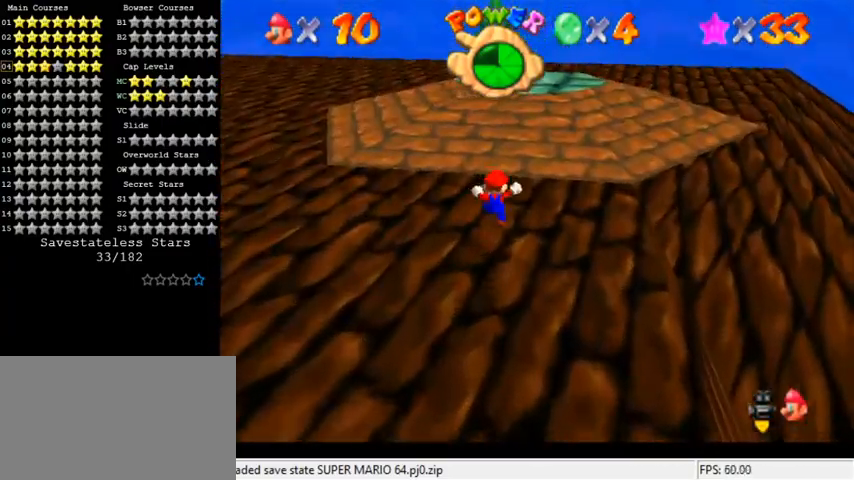
{"keys": ["shift", "up"], "events": [[233, "up", "up"], [267, "ctrl", "down"], [333, "up", "down"], [400, "ctrl", "up"]]}
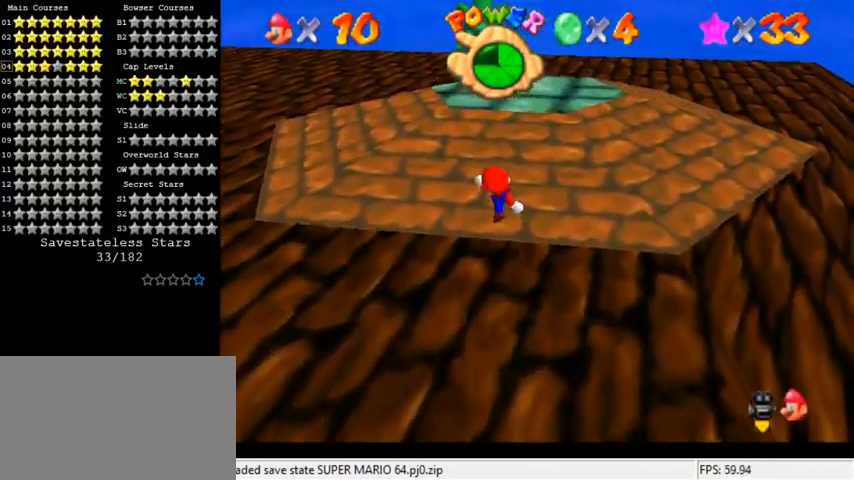
{"keys": ["shift", "up"], "events": [[267, "ctrl", "down"], [267, "up", "up"], [367, "ctrl", "up"], [367, "shift", "up"], [367, "up", "down"], [500, "shift", "down"]]}
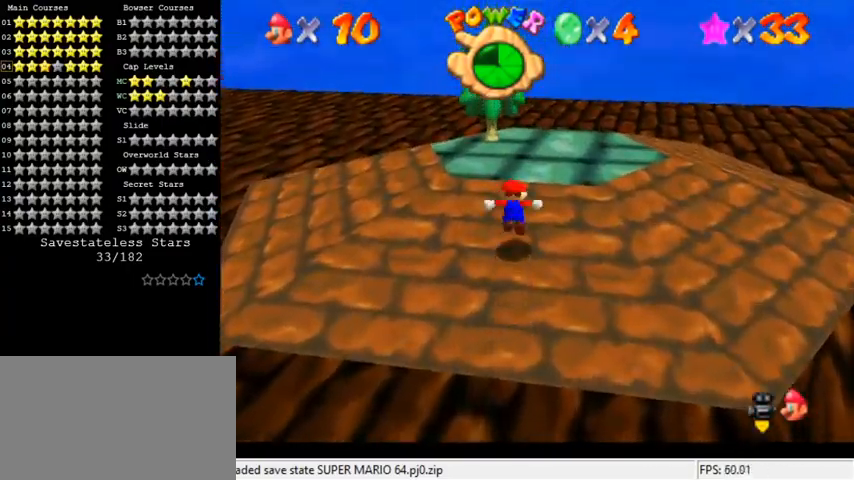
{"keys": ["right"], "events": [[133, "shift", "up"], [367, "up", "up"], [400, "right", "down"]]}
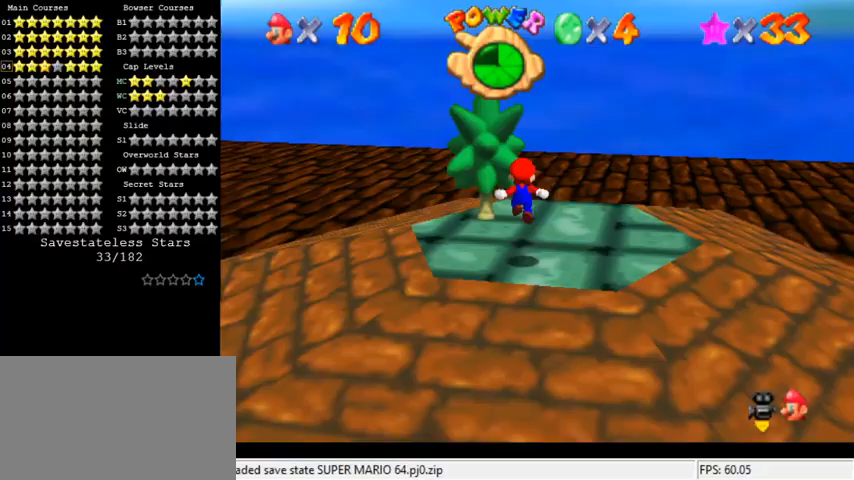
{"keys": ["c", "down", "left"], "events": [[33, "up", "down"], [200, "shift", "down"], [267, "right", "up"], [267, "up", "up"], [333, "c", "down"], [333, "down", "down"], [433, "left", "down"], [433, "shift", "up"]]}
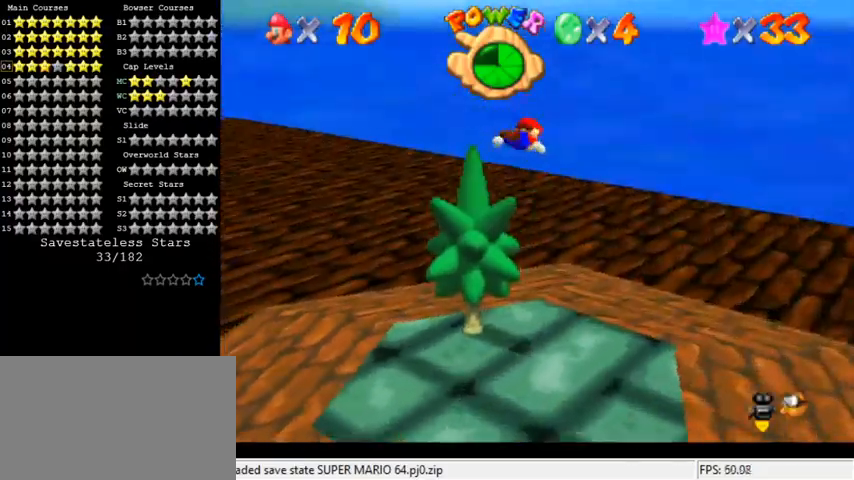
{"keys": ["d", "up"], "events": [[33, "c", "up"], [133, "down", "up"], [233, "d", "down"], [333, "up", "down"], [367, "d", "up"], [500, "d", "down"], [500, "left", "up"]]}
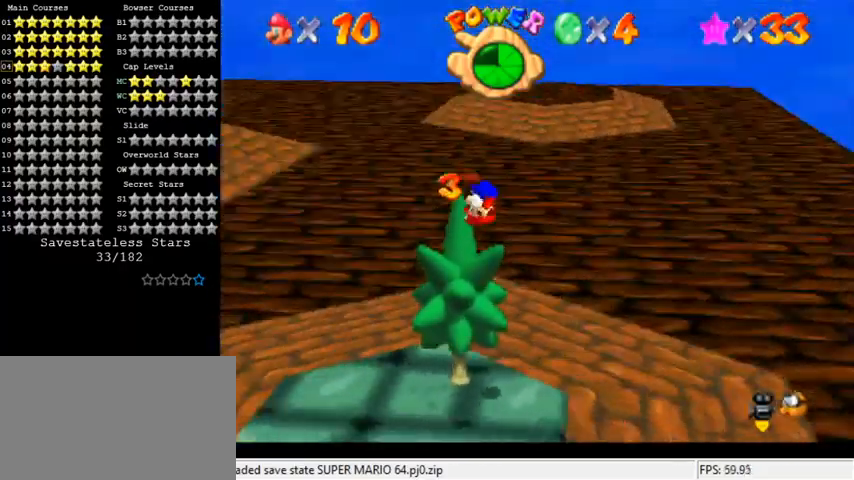
{"keys": [], "events": [[67, "right", "down"], [133, "d", "up"], [200, "up", "up"], [267, "right", "up"]]}
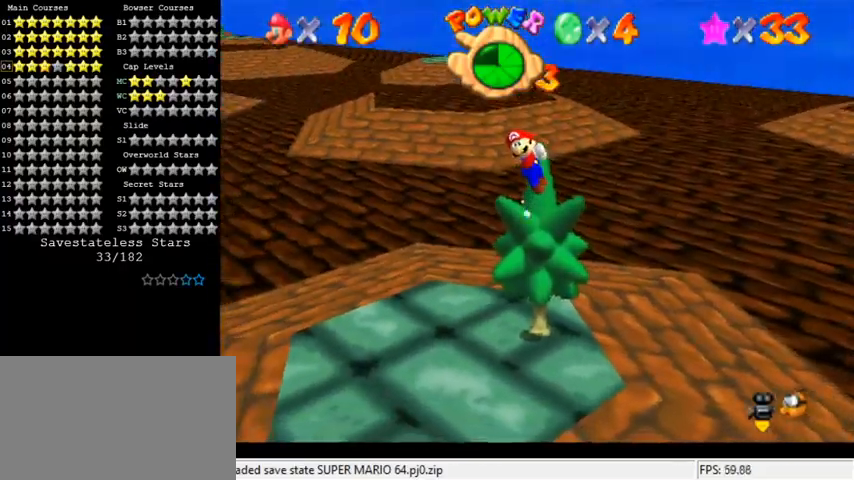
{"keys": ["shift", "up"], "events": [[67, "right", "down"], [400, "right", "up"], [467, "shift", "down"], [467, "up", "down"]]}
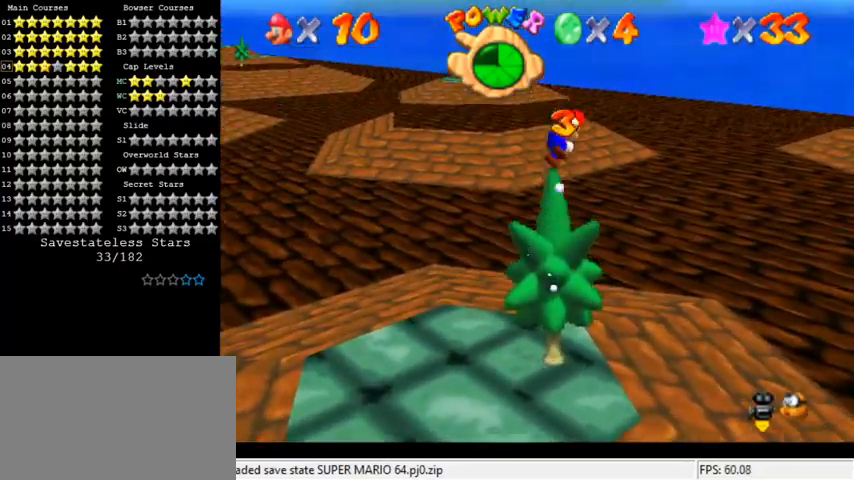
{"keys": ["c", "up"], "events": [[33, "shift", "up"], [133, "ctrl", "down"], [300, "ctrl", "up"], [433, "c", "down"]]}
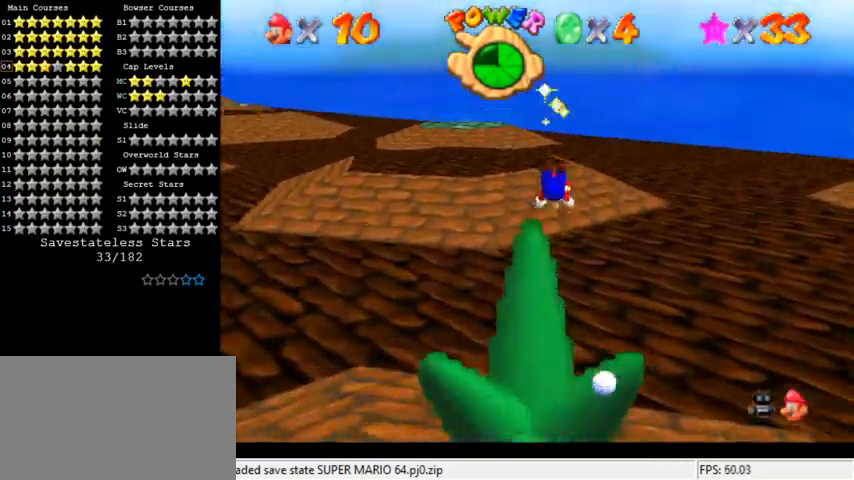
{"keys": ["ctrl", "shift", "up"], "events": [[33, "c", "up"], [367, "ctrl", "down"], [433, "shift", "down"]]}
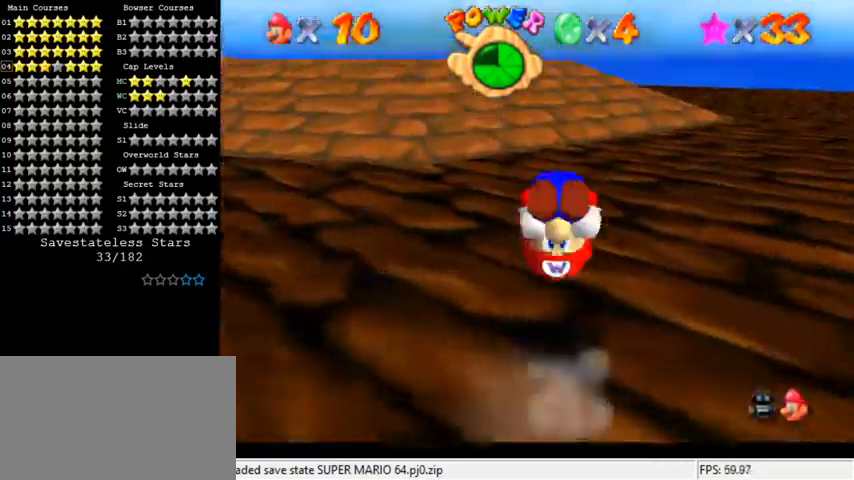
{"keys": ["ctrl", "shift"], "events": [[33, "ctrl", "up"], [400, "left", "down"], [467, "up", "up"], [500, "ctrl", "down"], [500, "left", "up"]]}
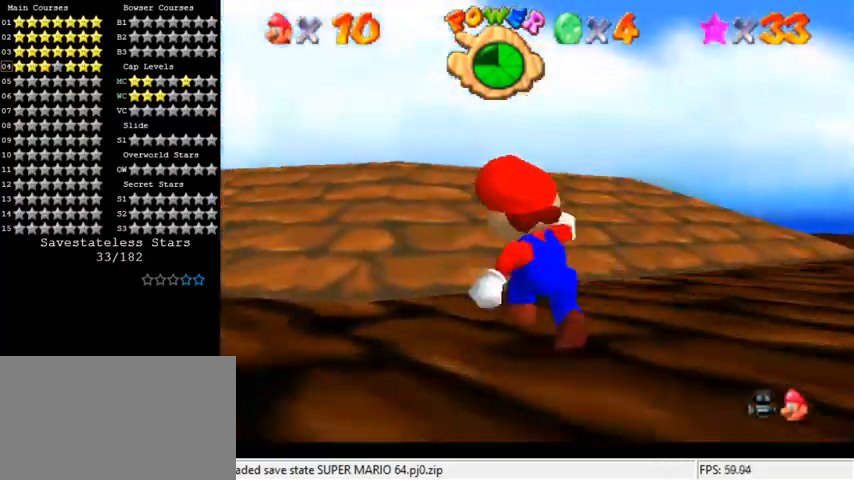
{"keys": ["shift", "up"], "events": [[133, "up", "down"], [167, "ctrl", "up"], [167, "shift", "up"], [400, "shift", "down"], [433, "ctrl", "down"], [500, "ctrl", "up"]]}
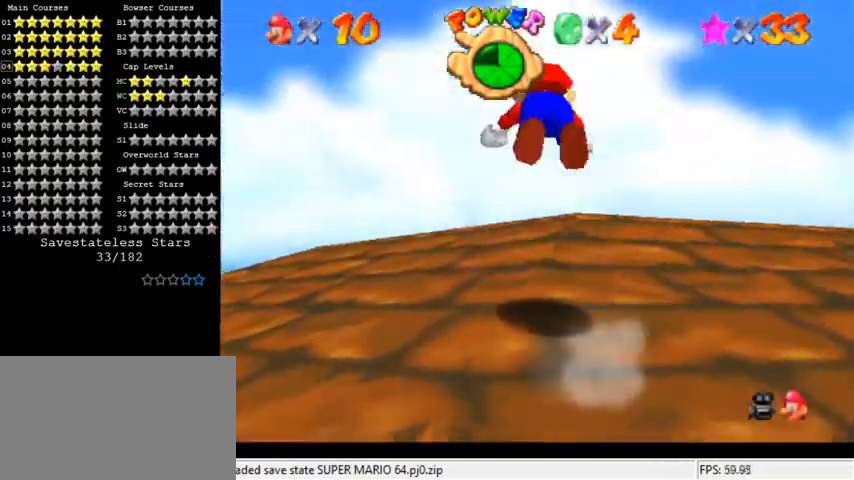
{"keys": ["up"], "events": [[67, "shift", "up"], [200, "c", "down"], [300, "c", "up"], [400, "d", "down"], [500, "d", "up"]]}
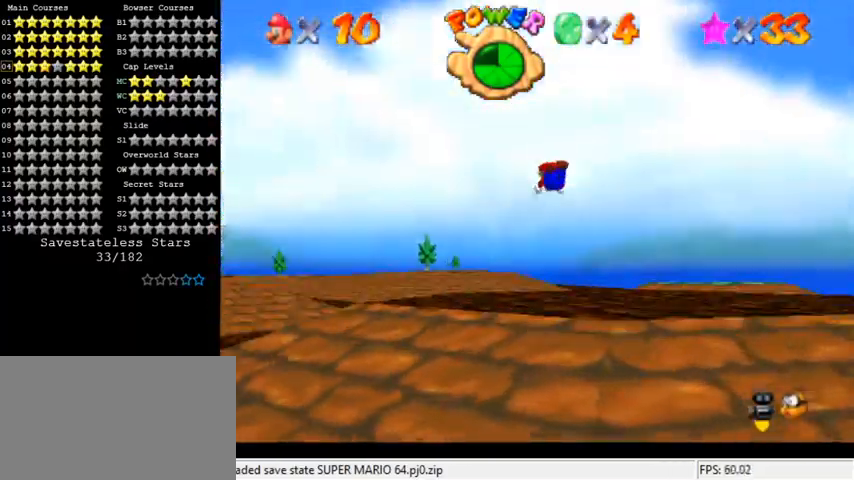
{"keys": ["ctrl", "shift", "up"], "events": [[367, "ctrl", "down"], [400, "shift", "down"]]}
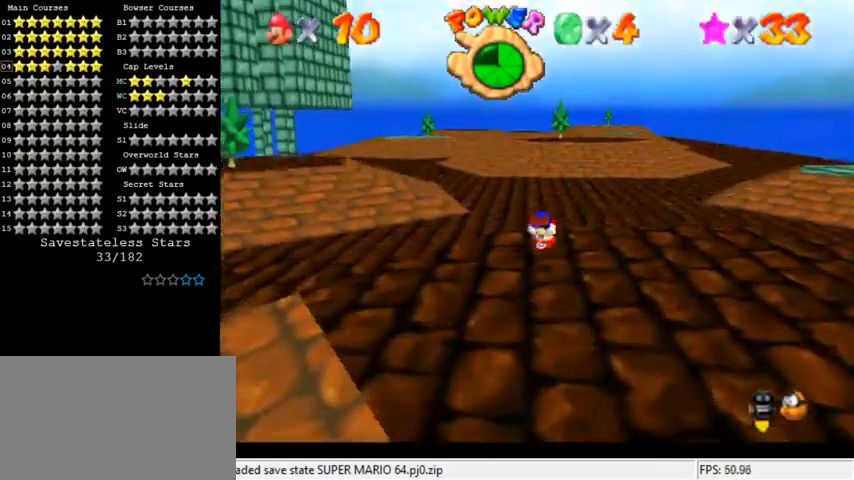
{"keys": ["ctrl", "shift", "up"], "events": [[67, "ctrl", "up"], [100, "shift", "up"], [467, "shift", "down"], [500, "ctrl", "down"]]}
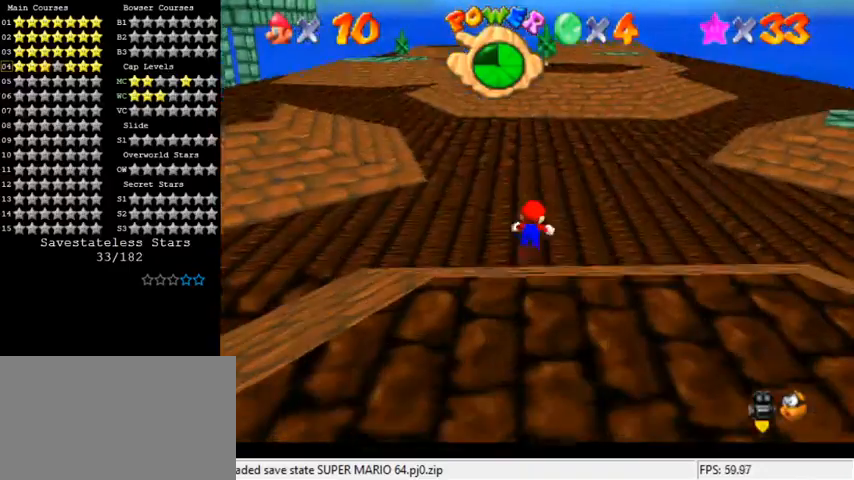
{"keys": ["up"], "events": [[67, "shift", "up"], [100, "ctrl", "up"]]}
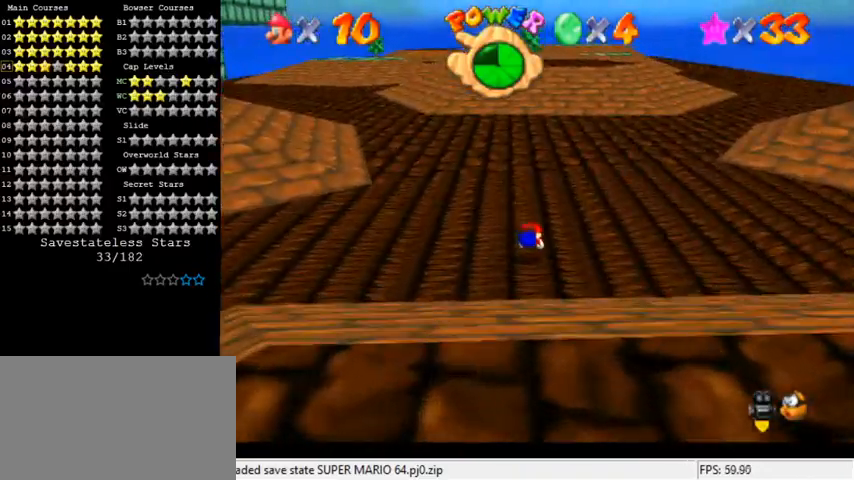
{"keys": ["up"], "events": [[100, "shift", "down"], [133, "ctrl", "down"], [233, "ctrl", "up"], [233, "shift", "up"]]}
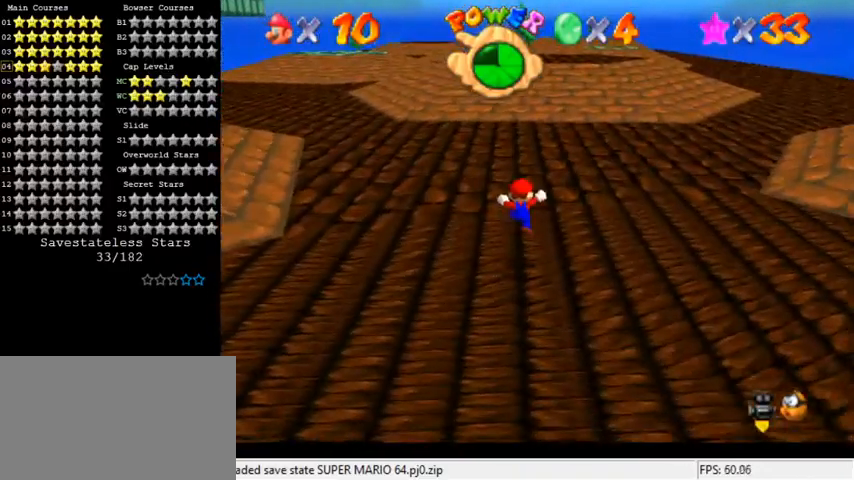
{"keys": ["up"], "events": [[167, "shift", "down"], [233, "ctrl", "down"], [333, "ctrl", "up"], [333, "shift", "up"]]}
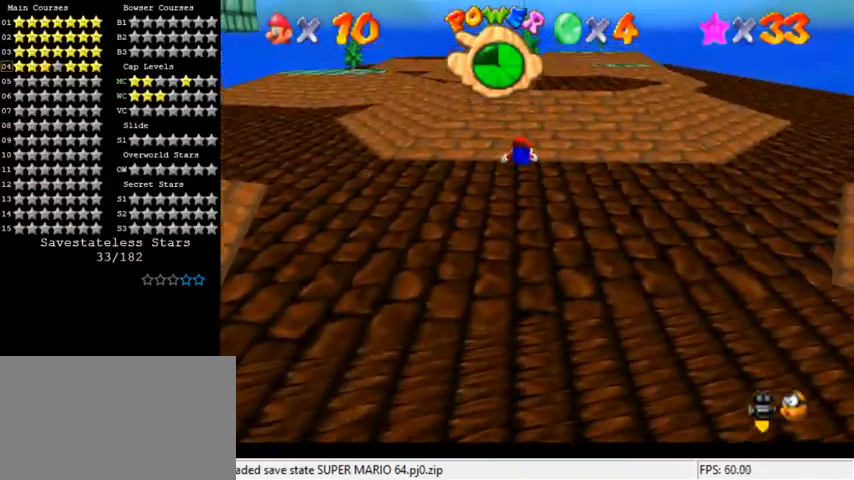
{"keys": ["up"], "events": []}
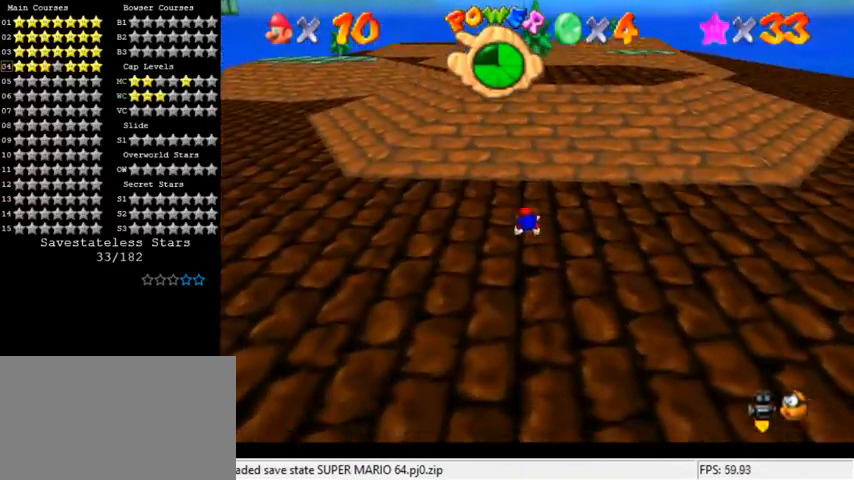
{"keys": ["shift", "up"], "events": [[100, "ctrl", "down"], [133, "shift", "down"], [267, "ctrl", "up"], [400, "right", "down"], [500, "right", "up"]]}